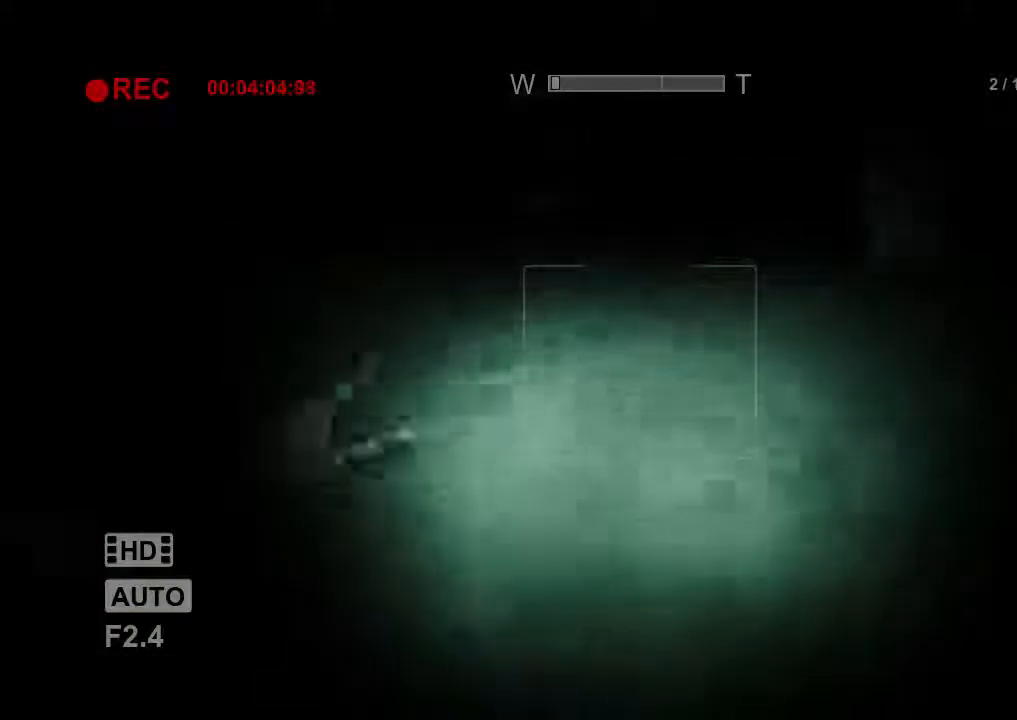
Gameplay with keyboard and mouse; each line is a JSON object with the keys and mouse buttons held at the frame after it. "events" lists presses ("down") and releases ("up") of "1", "2", "3", "4", "5", "a", "alt", "c", "ctrl", "d", "e", "f", "q", "r", "s", "shift", "space", "tab", "v", "w", "x", "z", "mouse_left", "mouse_middle", "mouse_right", "mouse_wheel_up" and "mouse_wheel_down" between this image and that frame as [ms after this image, input, new state], when the widget could be followed in between. "mouse_left", "mouse_middle", "mouse_right", "mouse_wheel_up", "mouse_wheel_down" = the "left", "middle", "right", "wheel_up", "wheel_down" buttons of the "mouse" list. No other keys are recorded. Mouse movement is not recorded.
{"keys": ["shift", "space", "w"], "mouse": [], "events": [[133, "space", "up"], [400, "space", "down"]]}
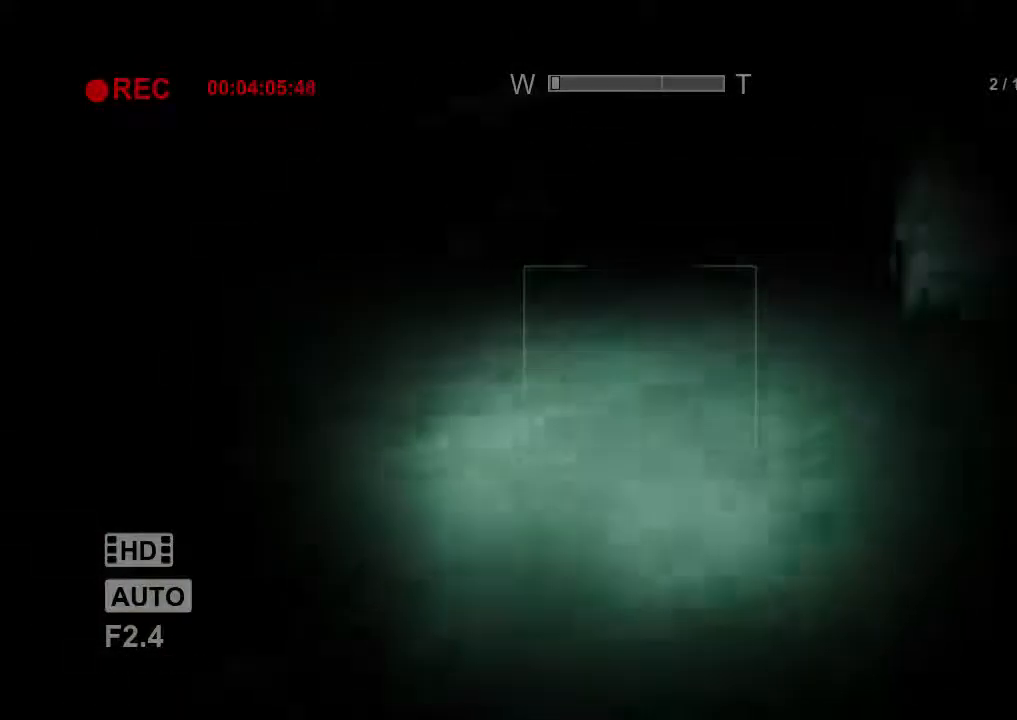
{"keys": ["shift", "space", "w"], "mouse": [], "events": [[134, "space", "up"], [367, "space", "down"]]}
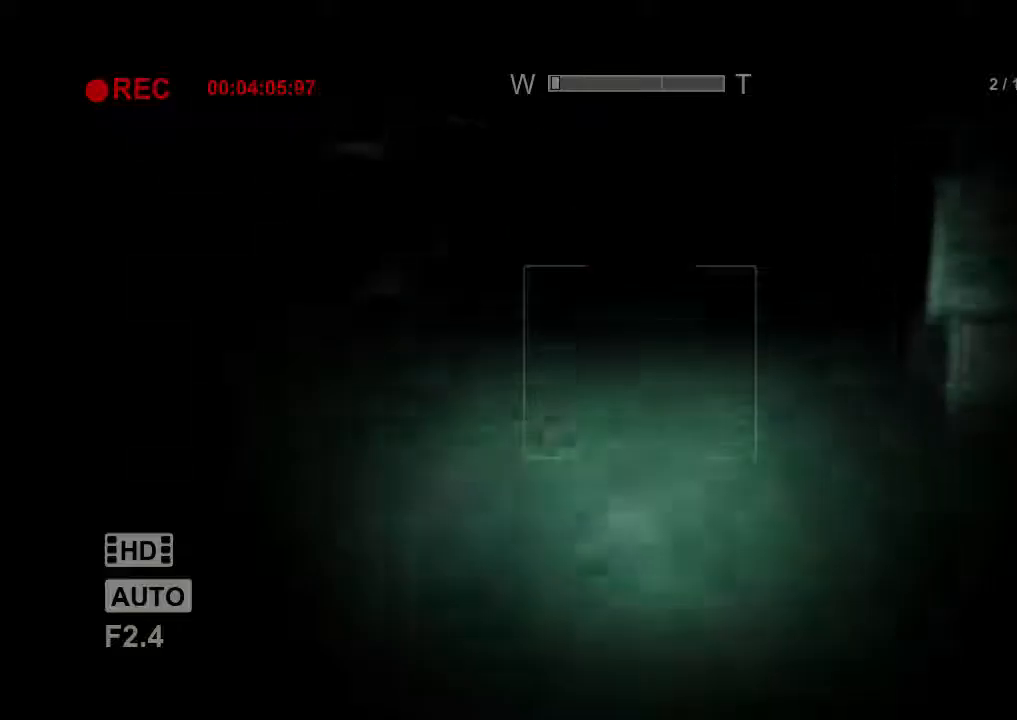
{"keys": ["shift", "space", "w"], "mouse": [], "events": [[134, "space", "up"], [400, "space", "down"]]}
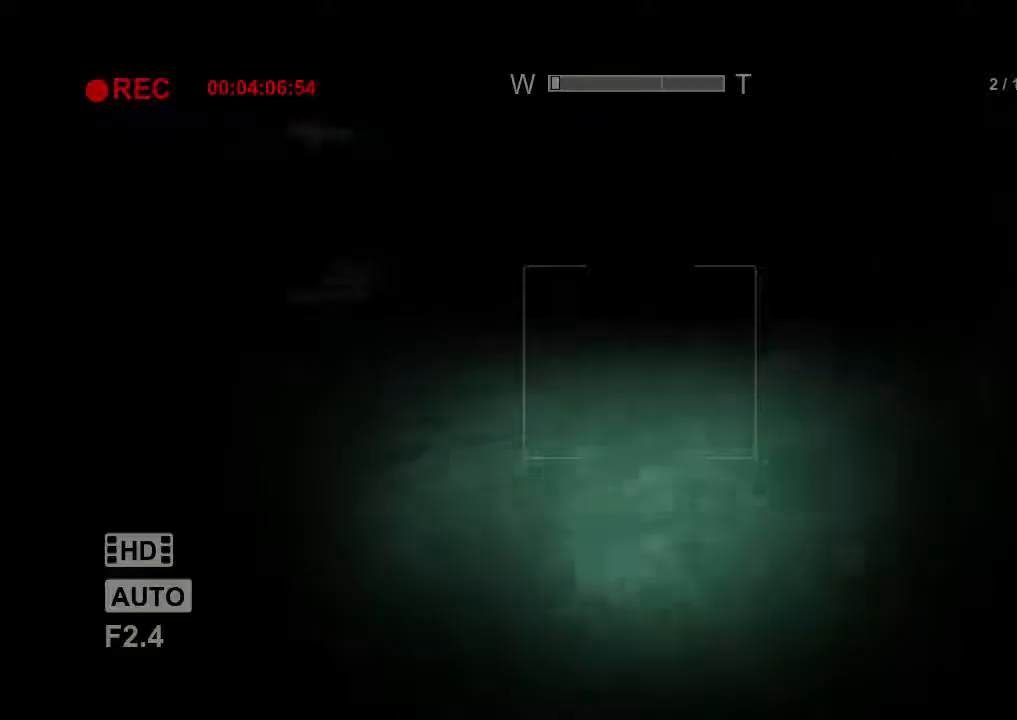
{"keys": ["shift", "space", "w"], "mouse": [], "events": [[134, "space", "up"], [400, "space", "down"]]}
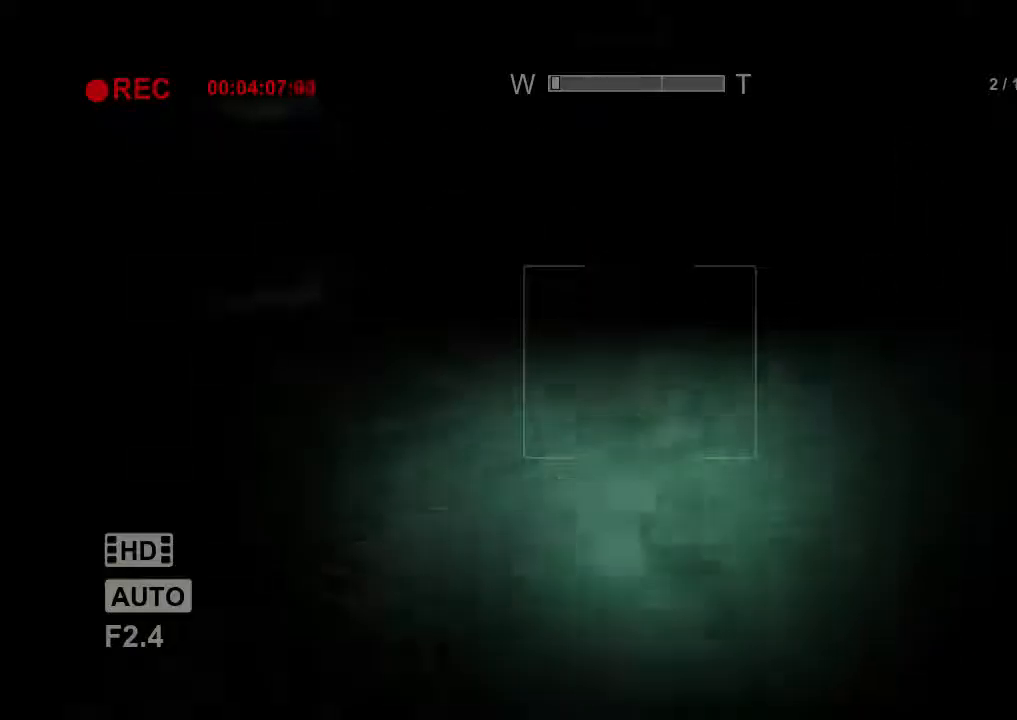
{"keys": ["shift", "space", "w"], "mouse": [], "events": [[100, "space", "up"], [400, "space", "down"]]}
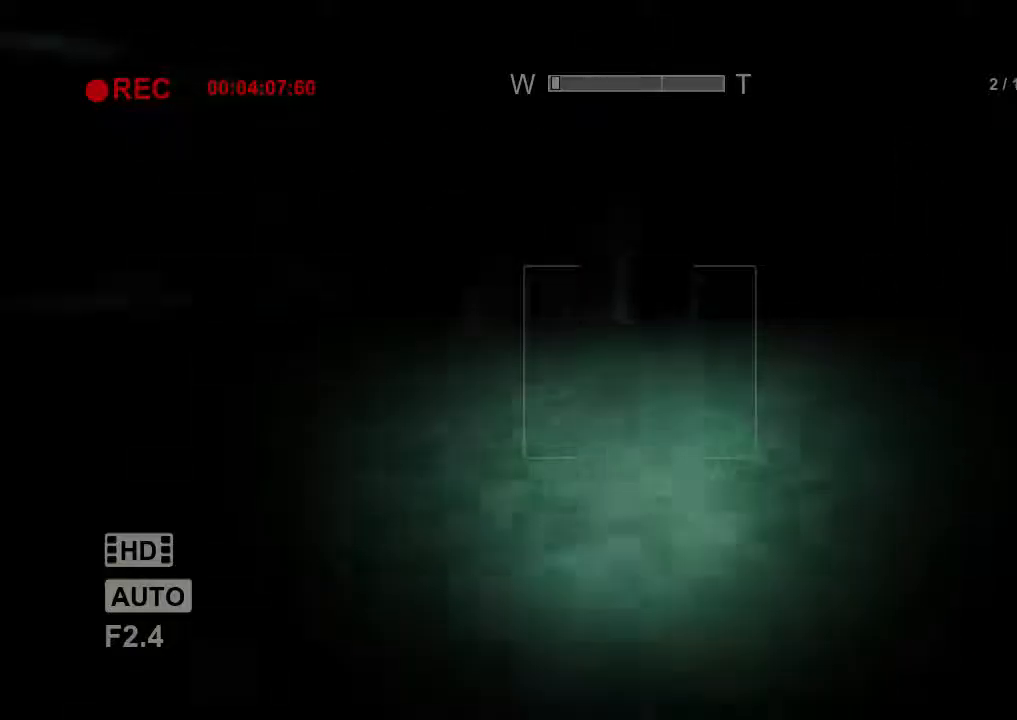
{"keys": ["shift", "space", "w"], "mouse": [], "events": [[100, "space", "up"], [400, "space", "down"]]}
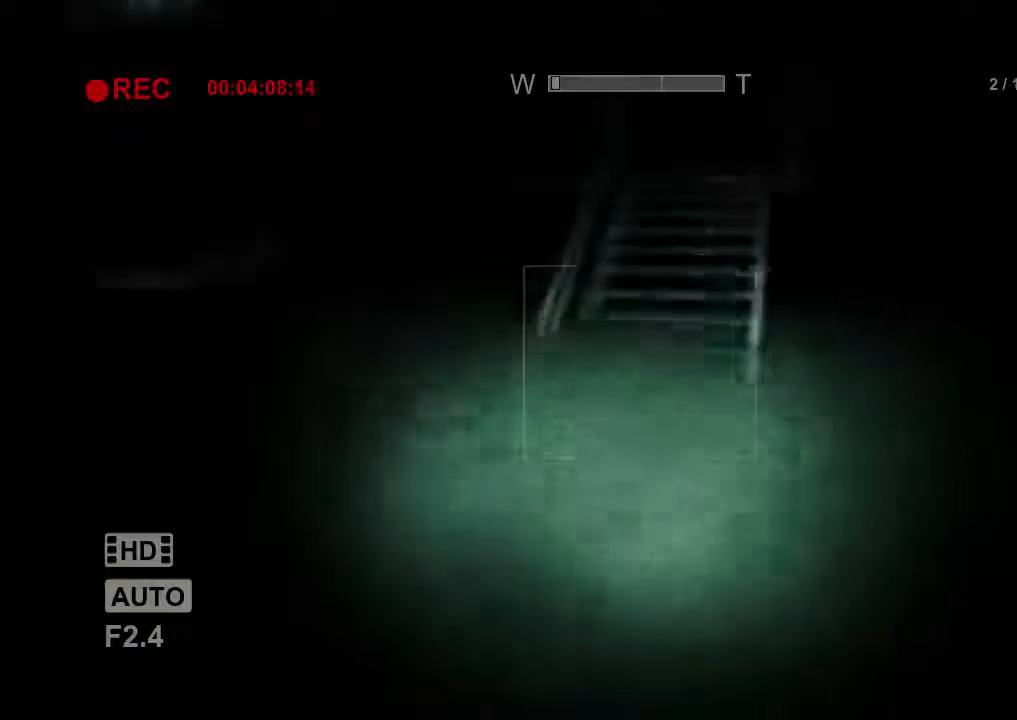
{"keys": ["shift", "space", "w"], "mouse": [], "events": [[67, "space", "up"], [367, "space", "down"]]}
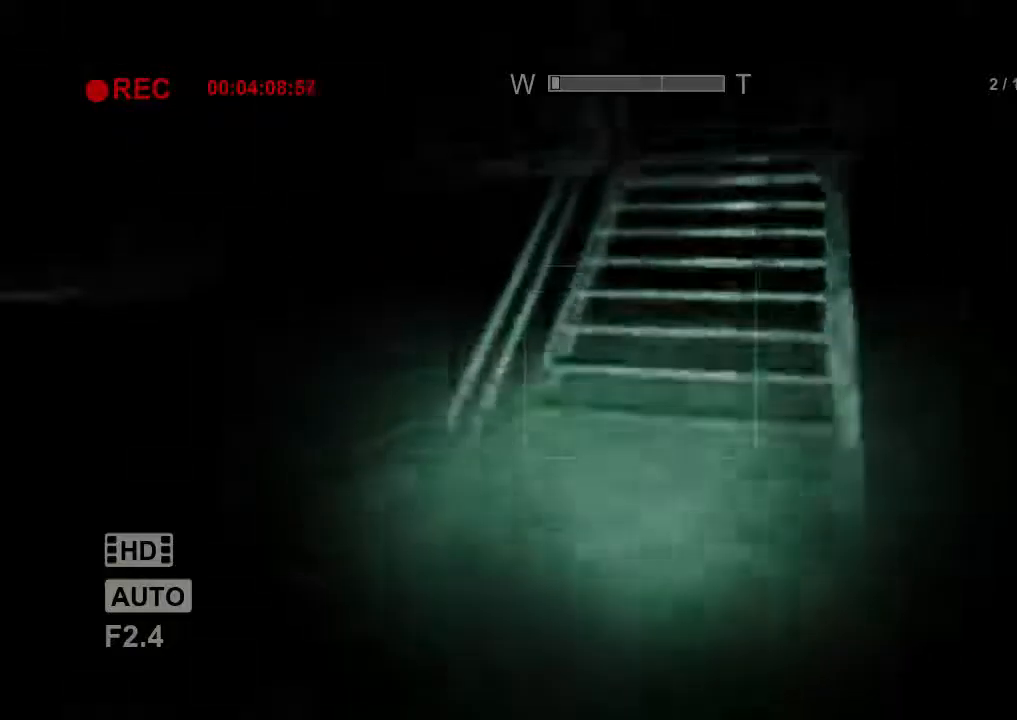
{"keys": ["shift", "space", "w"], "mouse": [], "events": [[100, "space", "up"], [400, "space", "down"]]}
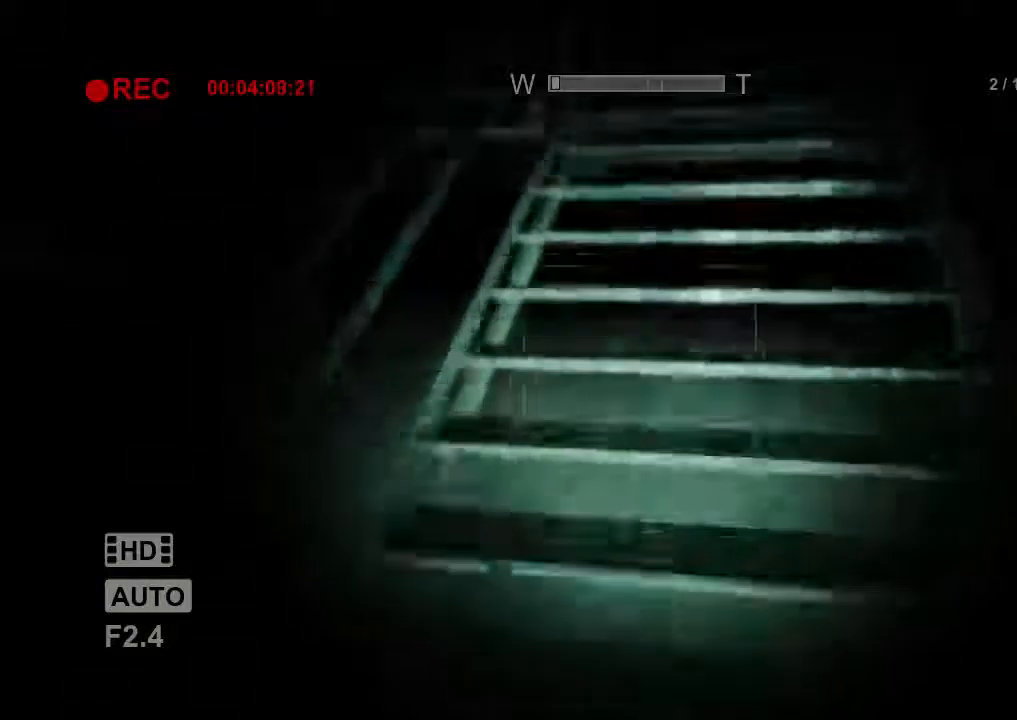
{"keys": ["shift", "w"], "mouse": [], "events": [[34, "space", "up"]]}
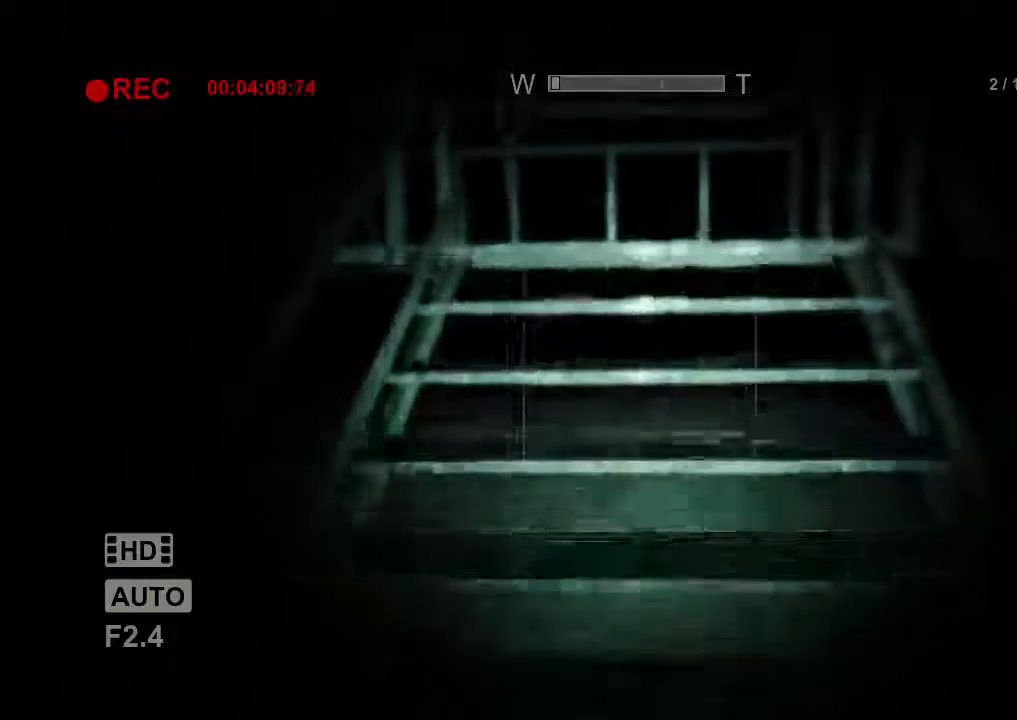
{"keys": ["shift", "w"], "mouse": [], "events": []}
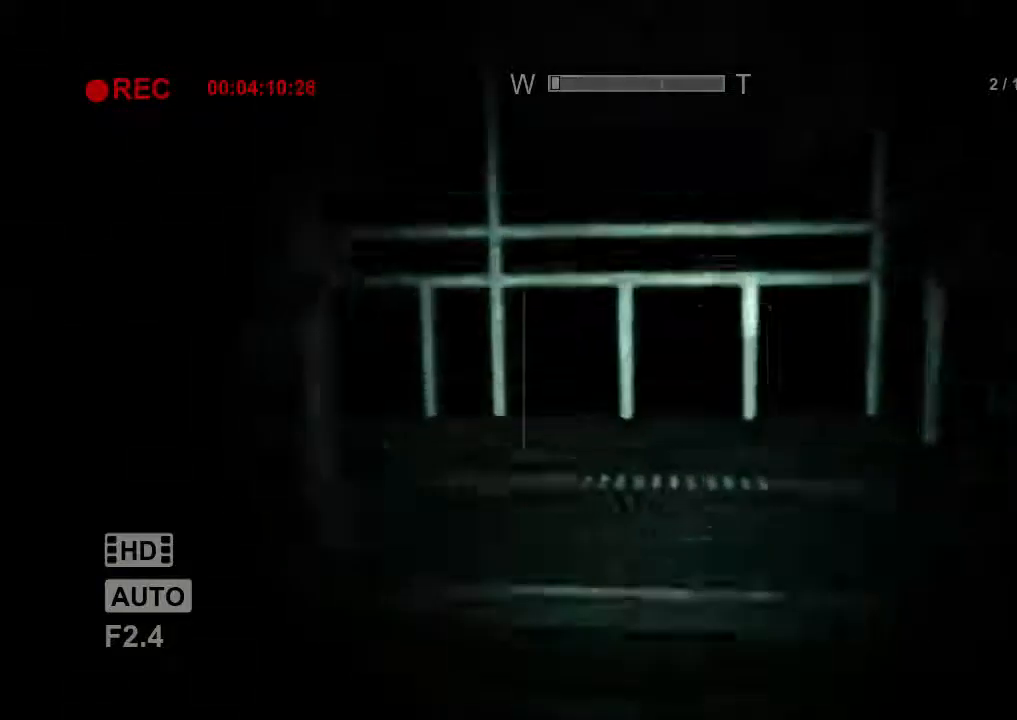
{"keys": ["shift", "w"], "mouse": [], "events": []}
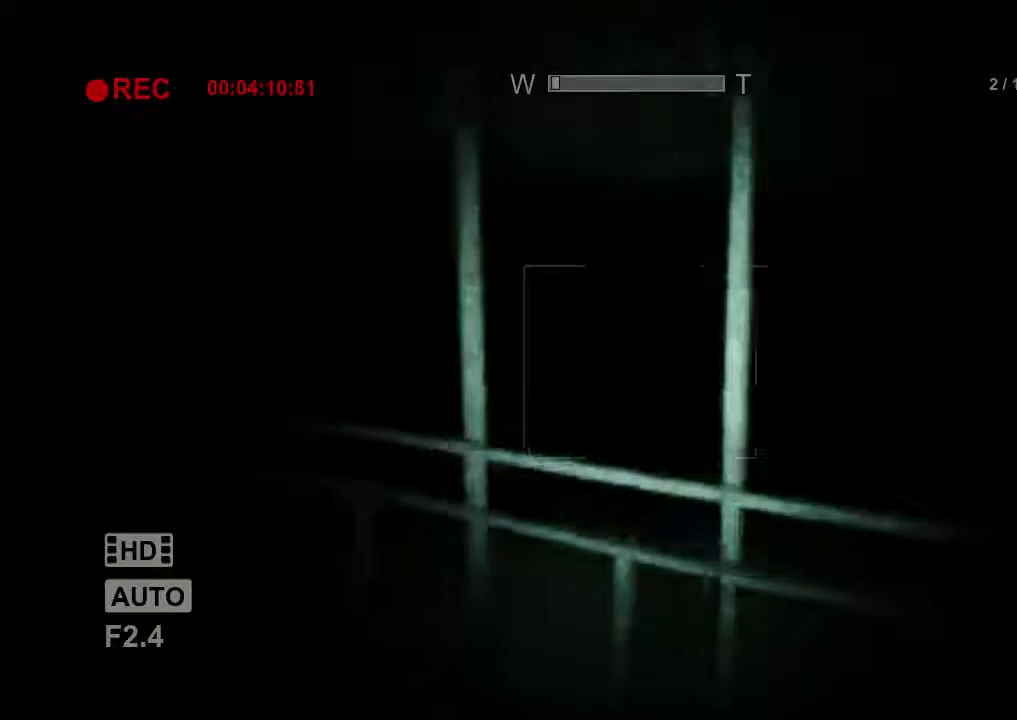
{"keys": ["shift", "w"], "mouse": ["right"], "events": [[434, "mouse_right", "down"]]}
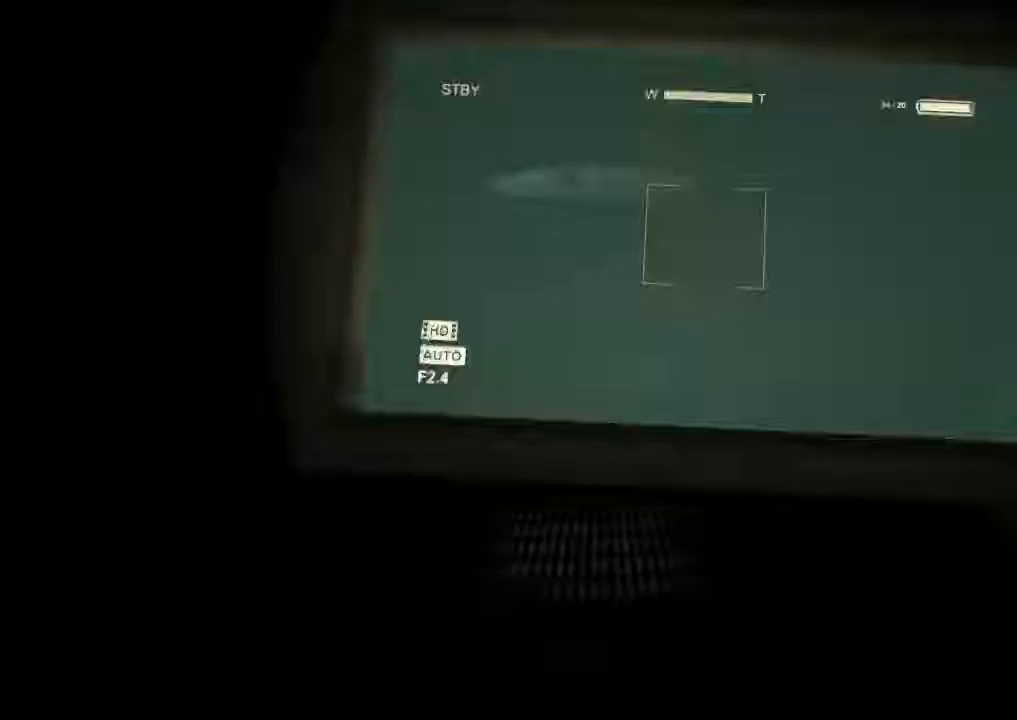
{"keys": ["shift", "w"], "mouse": [], "events": [[67, "mouse_right", "up"]]}
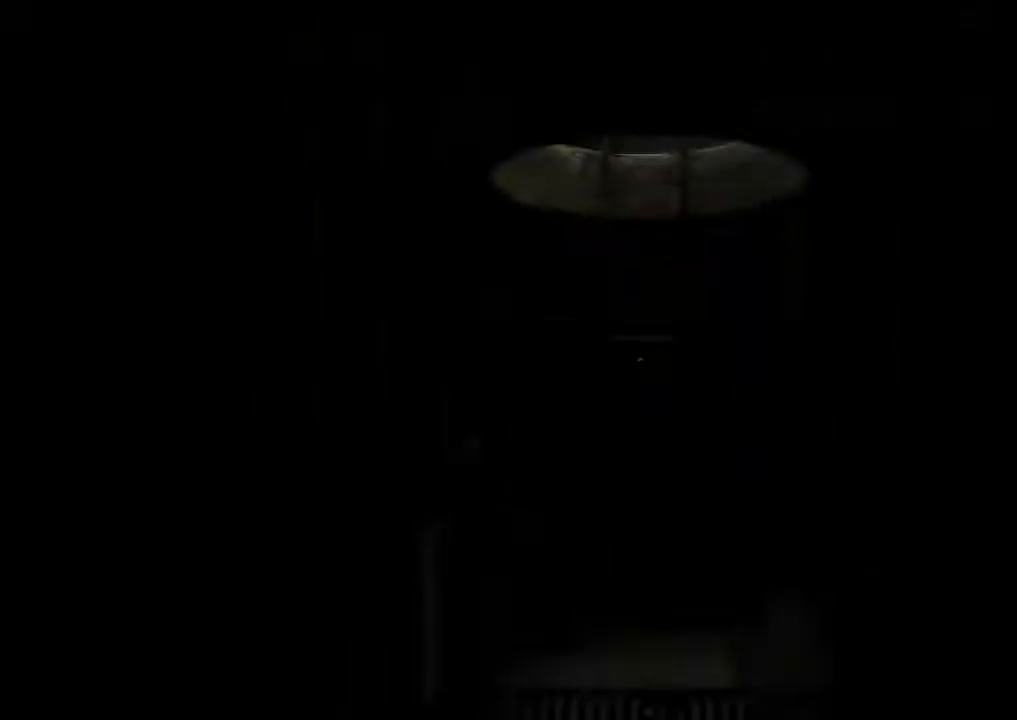
{"keys": ["shift", "w"], "mouse": [], "events": []}
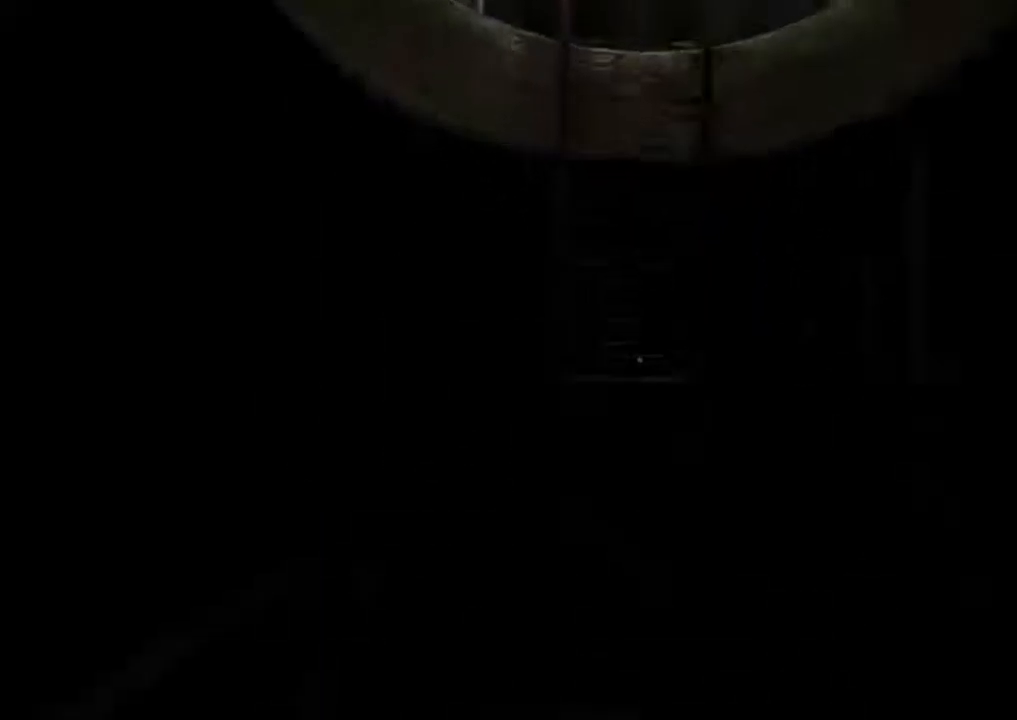
{"keys": ["shift", "w"], "mouse": [], "events": [[167, "space", "down"], [333, "space", "up"]]}
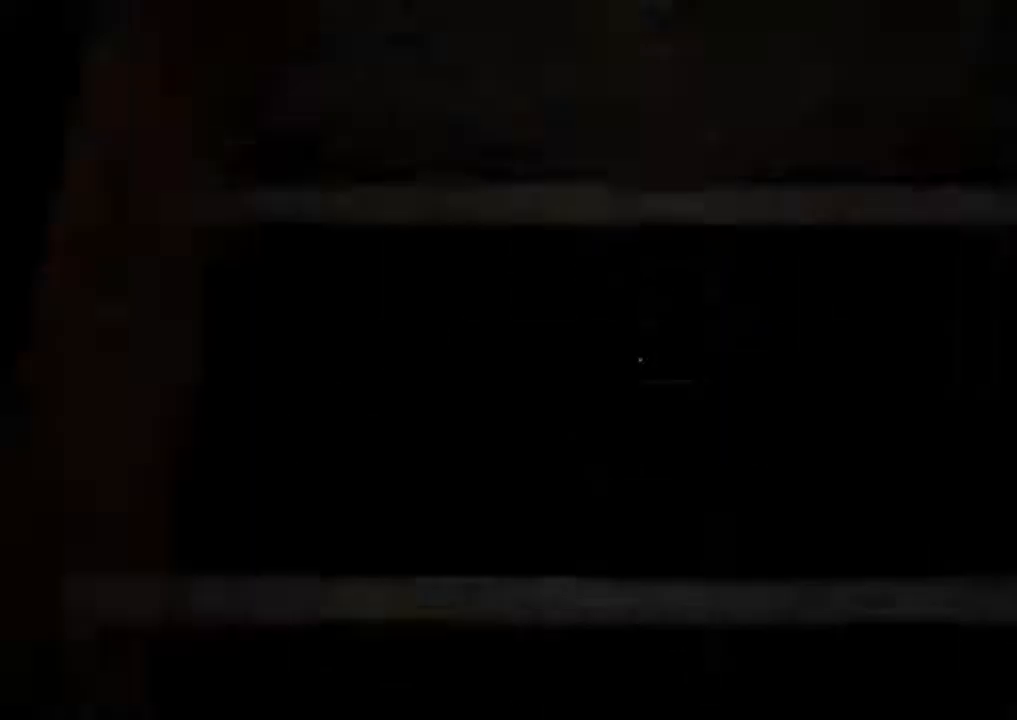
{"keys": ["shift", "w"], "mouse": [], "events": []}
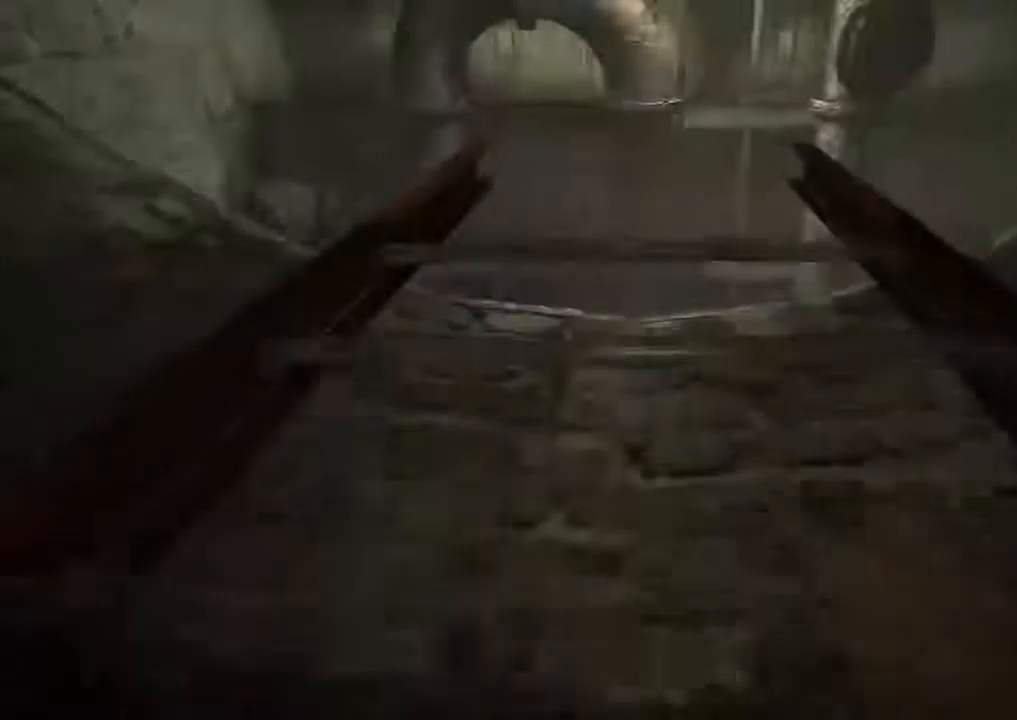
{"keys": ["shift", "w"], "mouse": [], "events": []}
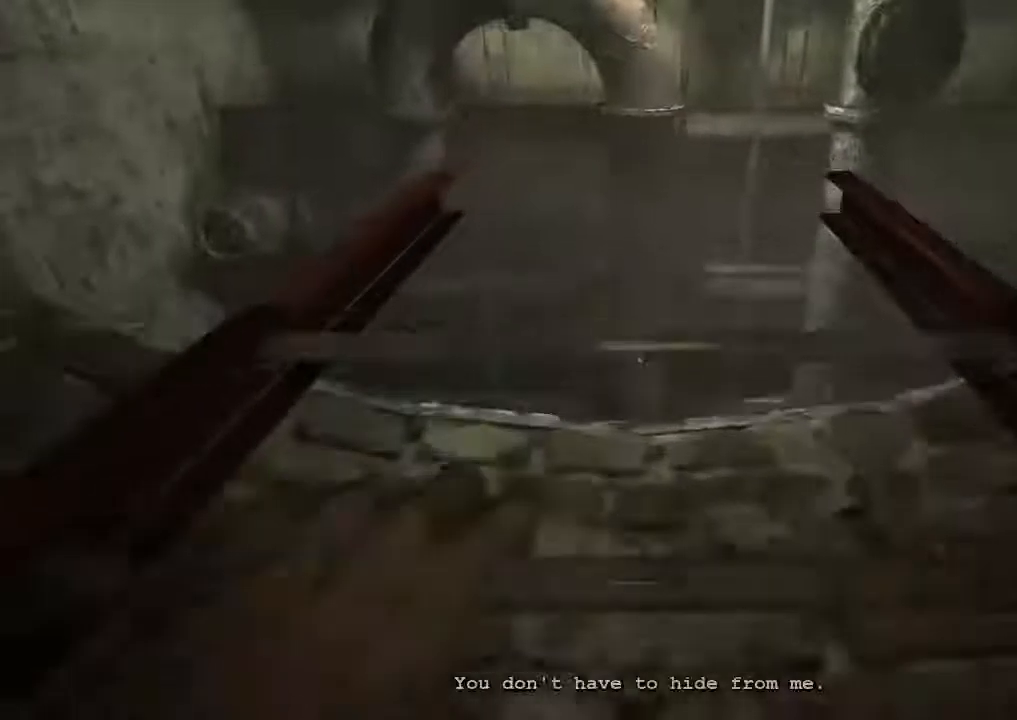
{"keys": ["shift", "w"], "mouse": [], "events": []}
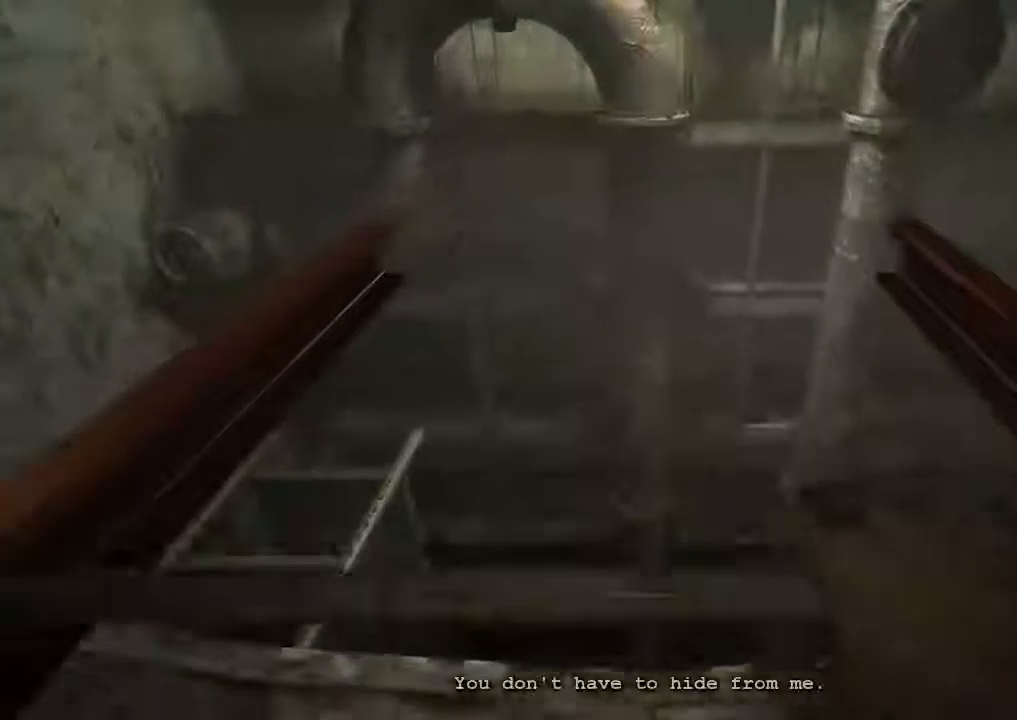
{"keys": ["shift", "w"], "mouse": [], "events": []}
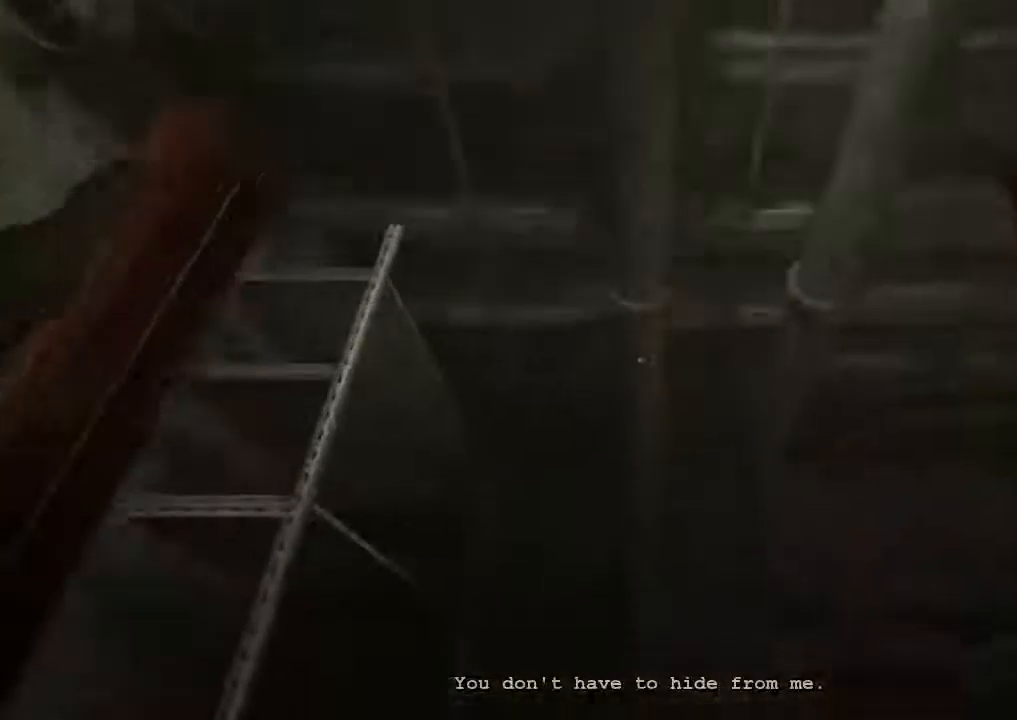
{"keys": ["d", "shift", "w"], "mouse": [], "events": [[100, "d", "down"]]}
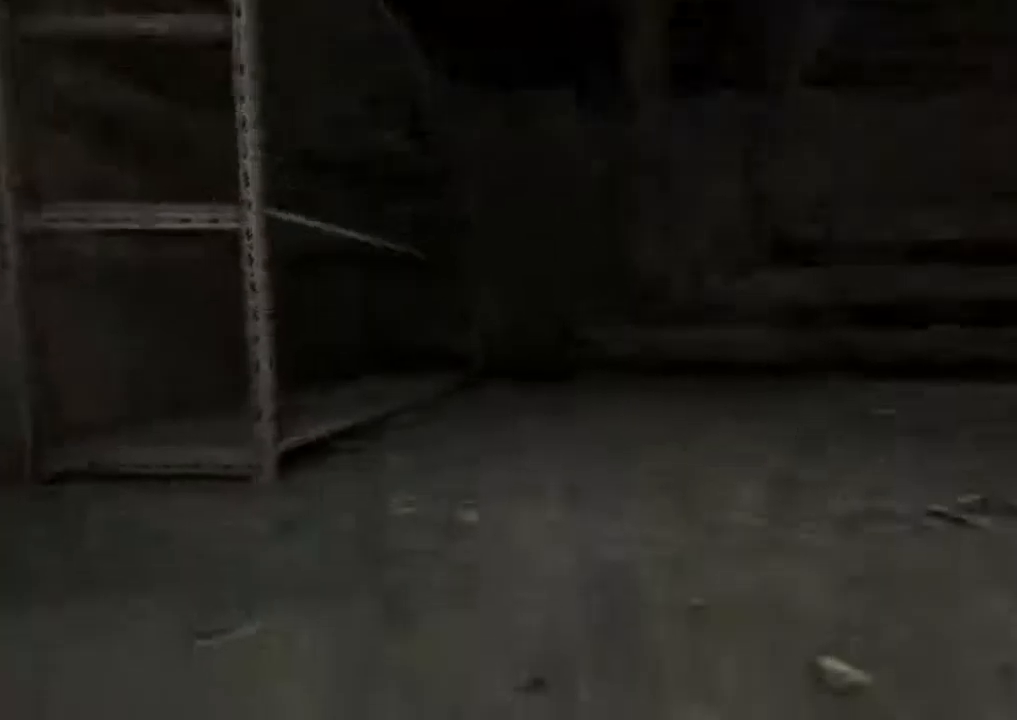
{"keys": ["d", "shift", "w"], "mouse": [], "events": []}
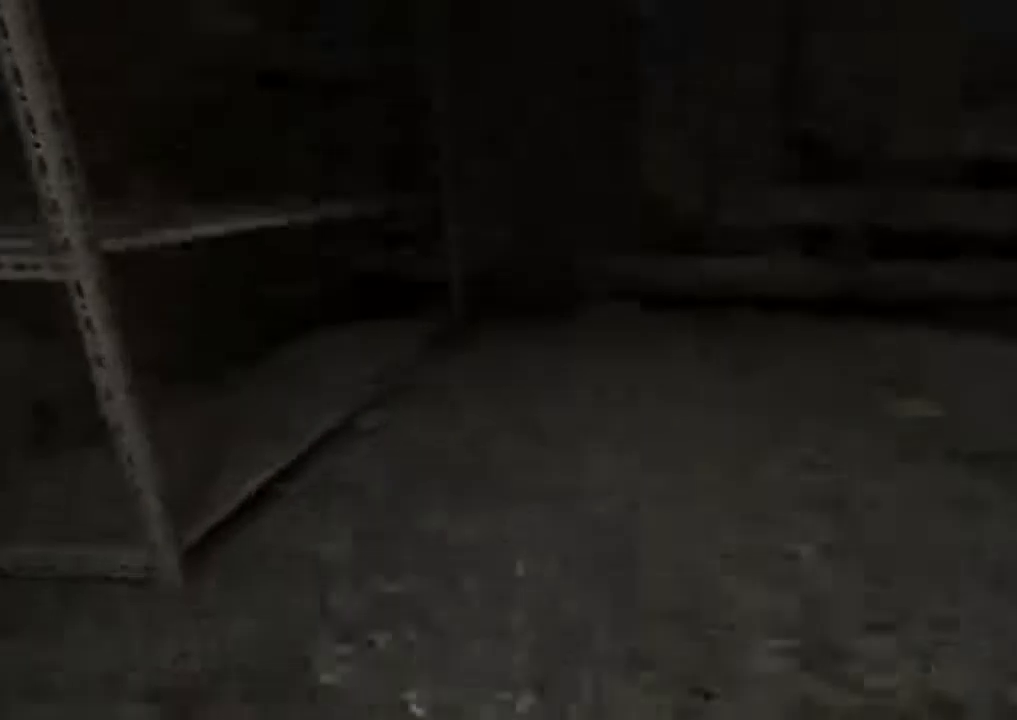
{"keys": ["d", "shift", "w"], "mouse": [], "events": []}
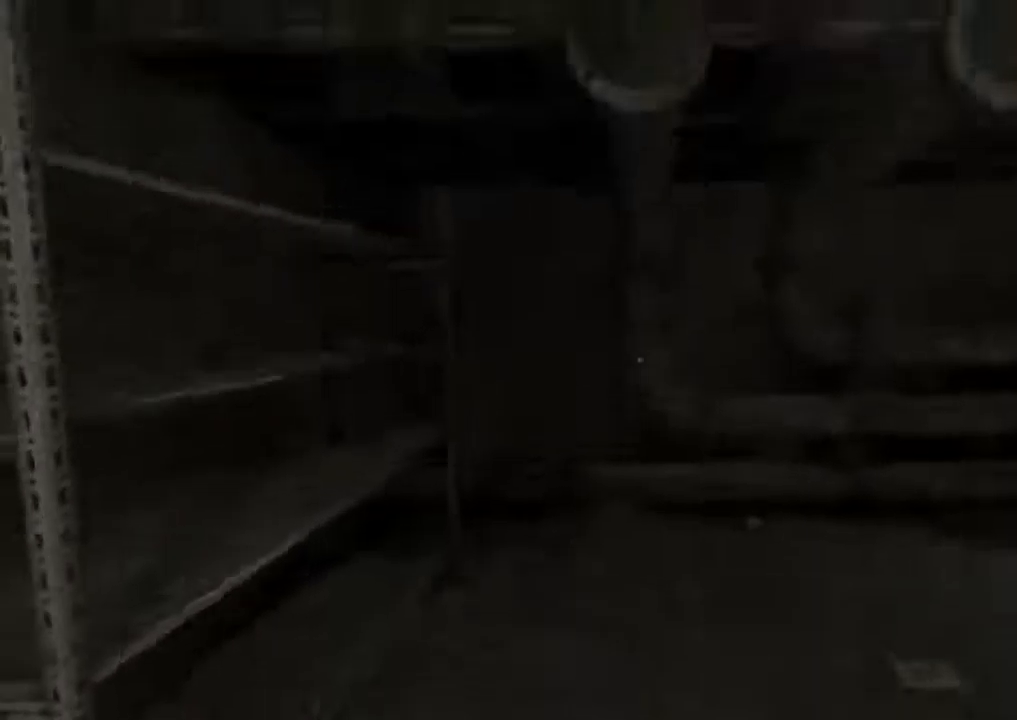
{"keys": ["shift", "w"], "mouse": [], "events": [[133, "mouse_wheel_down", "down"], [300, "mouse_wheel_down", "up"], [433, "d", "up"]]}
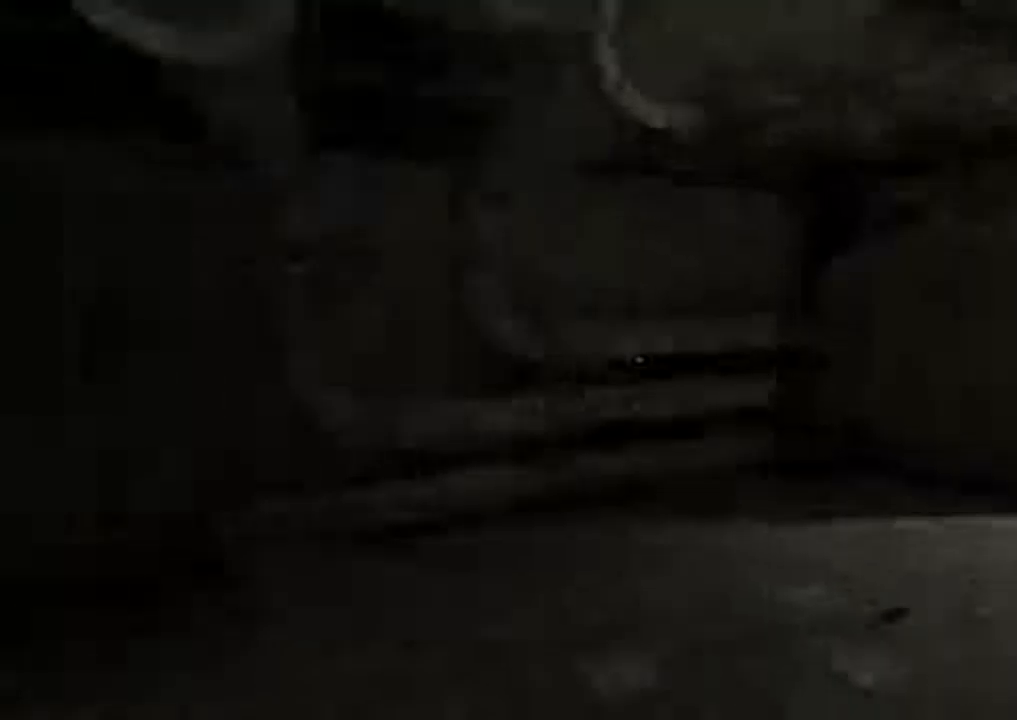
{"keys": ["shift", "w"], "mouse": [], "events": []}
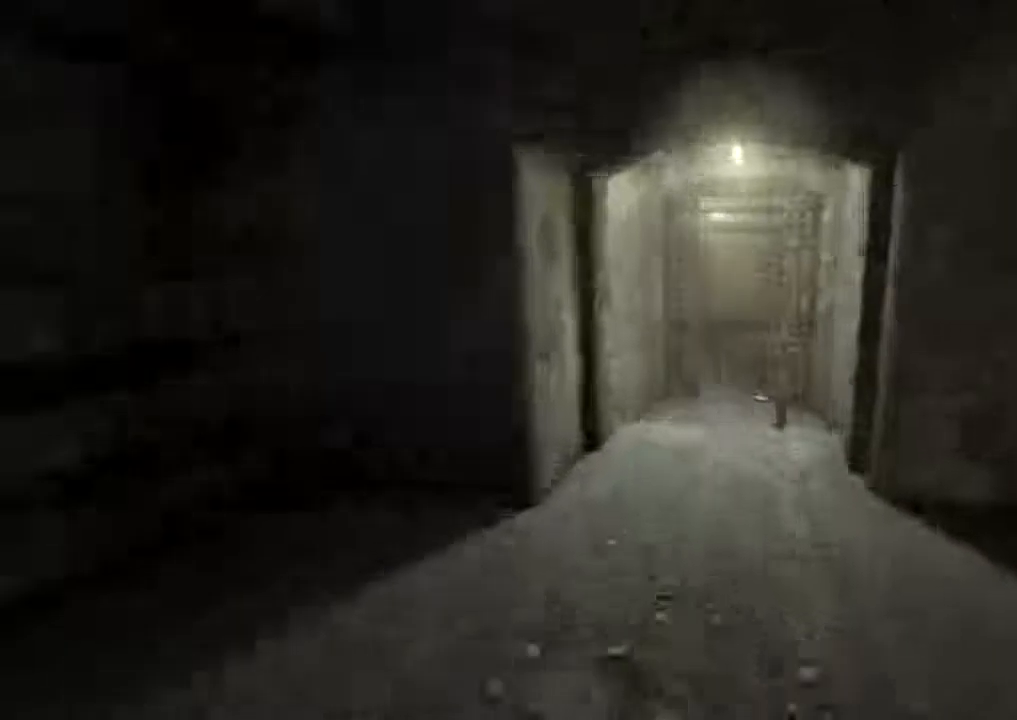
{"keys": ["shift", "w"], "mouse": [], "events": []}